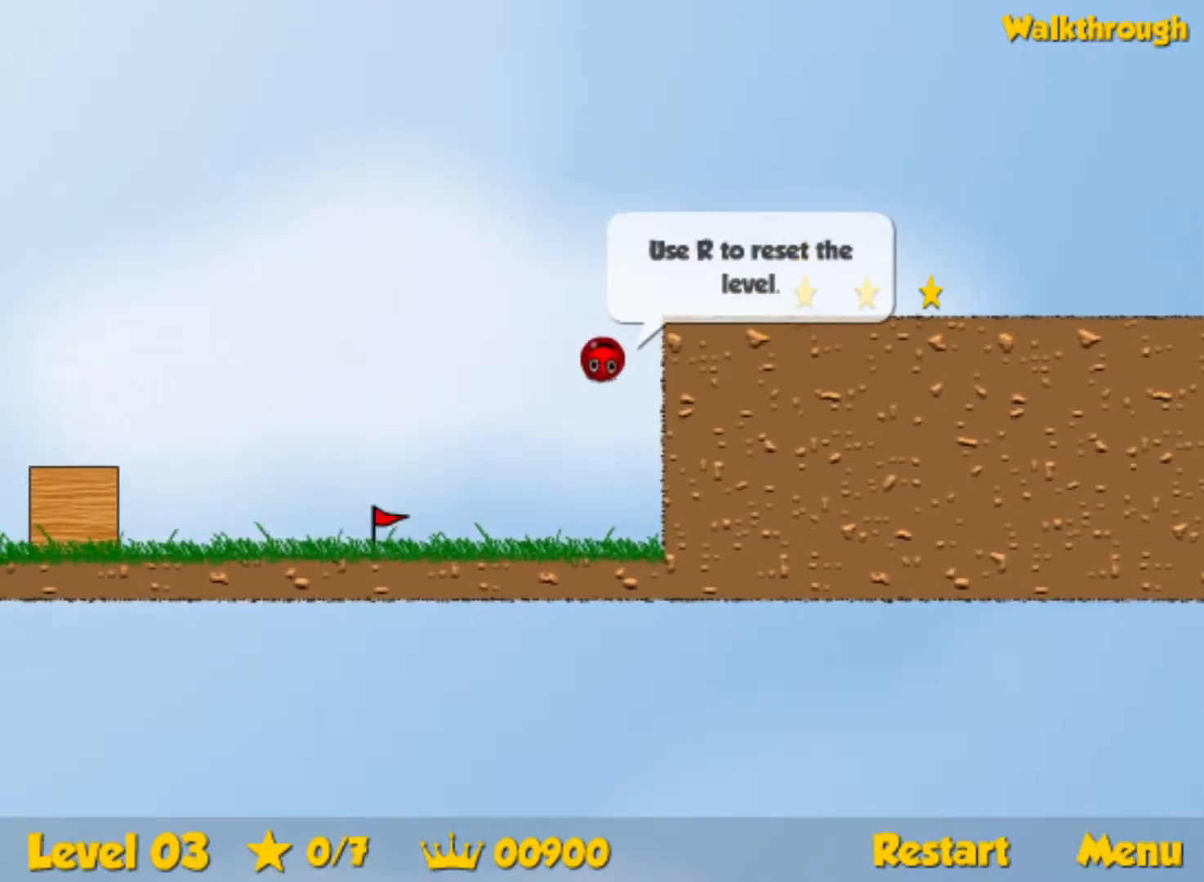
Gameplay with keyboard; each line is a JSON object with the keys held at the frame after it. "events" lists presses ("down") and releases ("up") of "down", "left", "p", "r", "right" and "up" between this image and that frame as [ms after this image, input, new state], when the widget could be followed in between. No other keys are recorded. Mouse input is not recorded.
{"keys": ["right"], "events": [[167, "up", "up"]]}
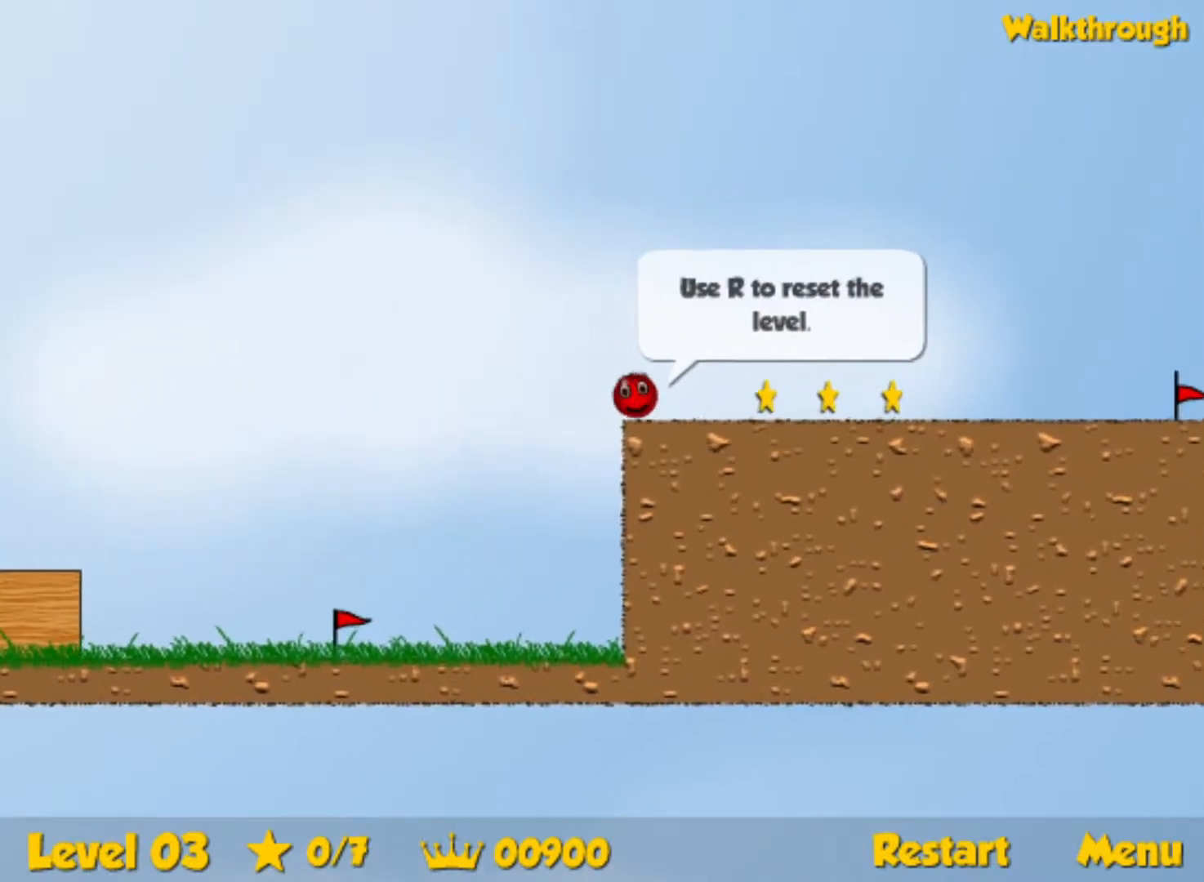
{"keys": ["right"], "events": []}
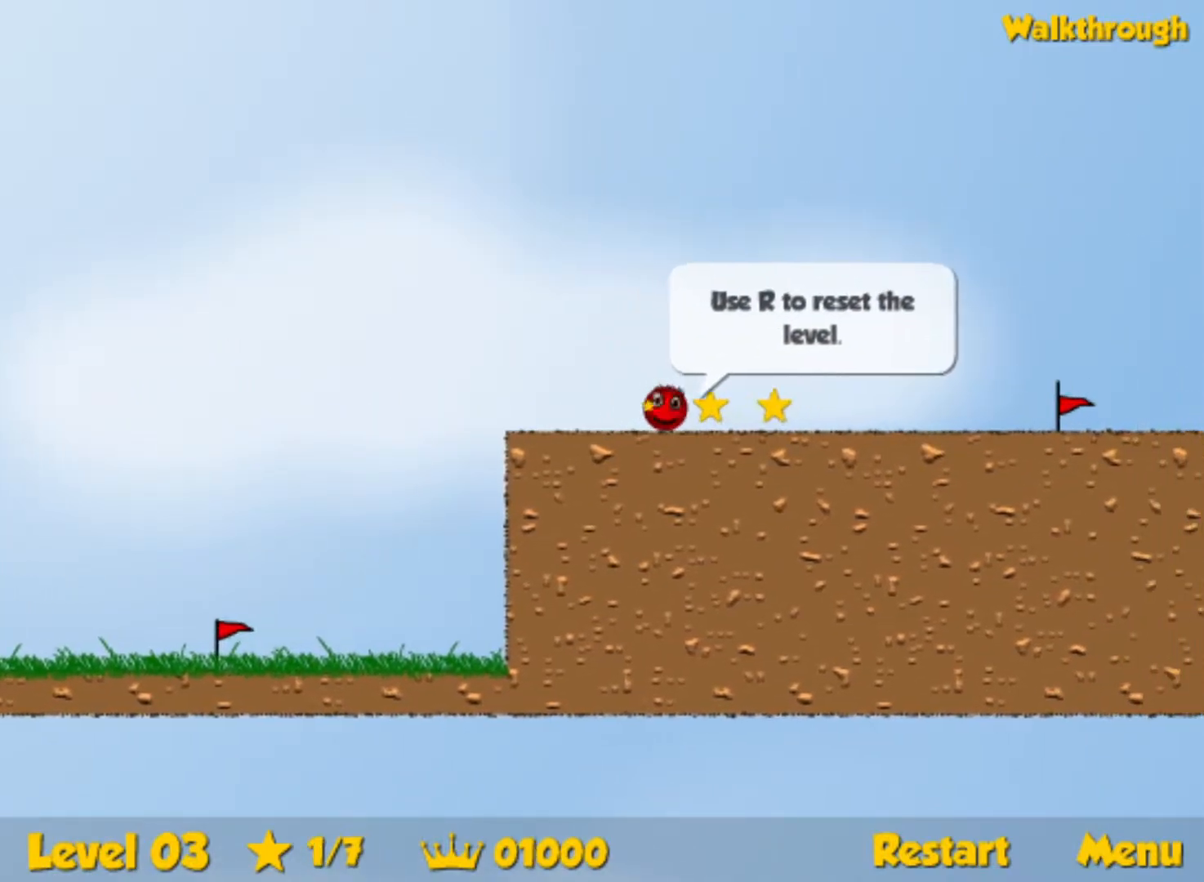
{"keys": ["right"], "events": []}
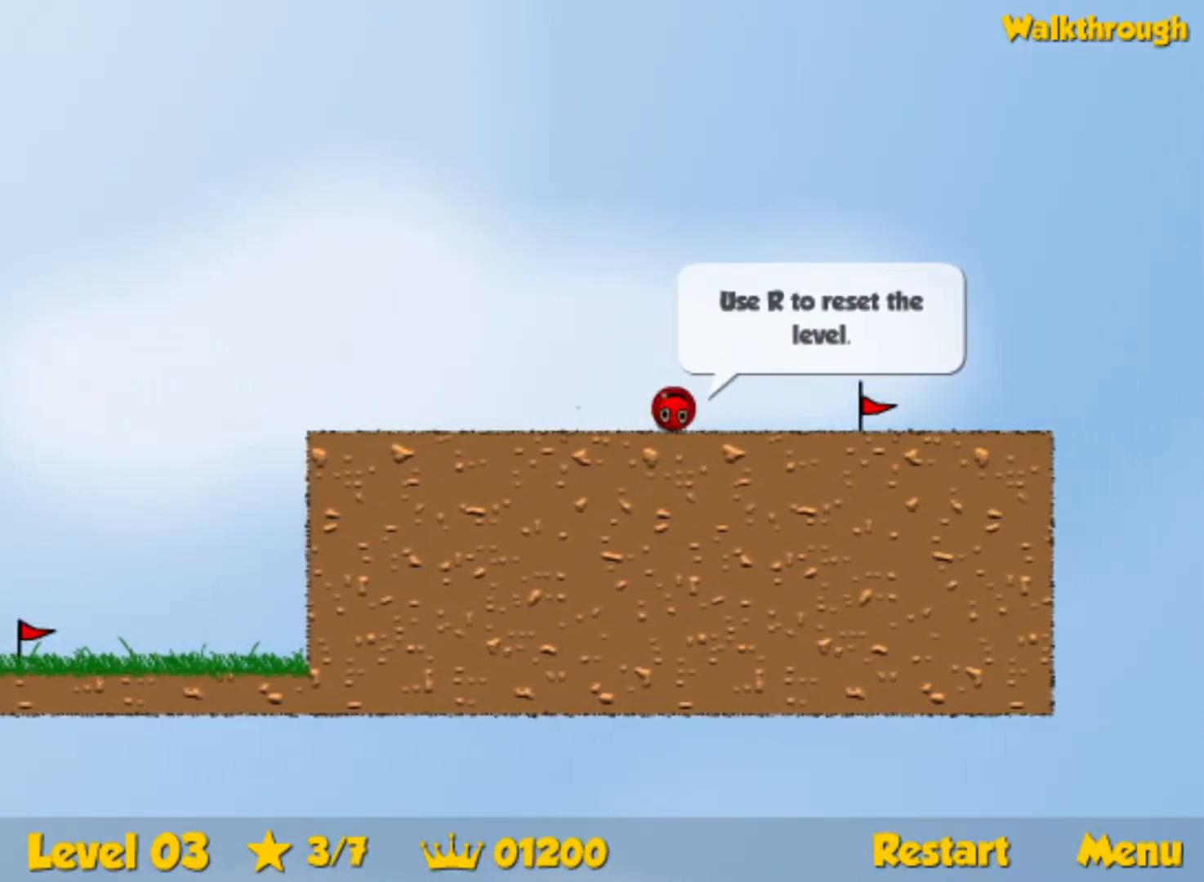
{"keys": ["r", "right"], "events": [[367, "right", "up"], [433, "r", "down"], [433, "right", "down"]]}
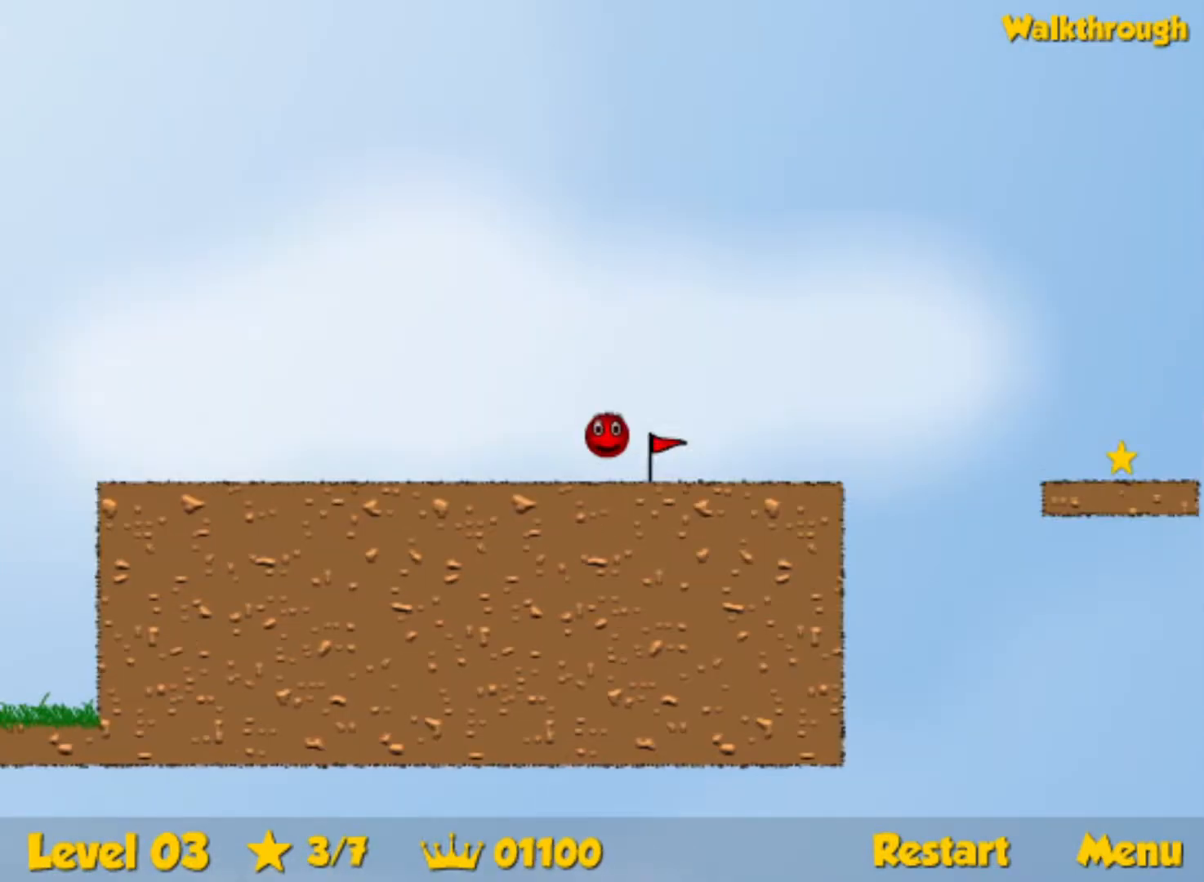
{"keys": ["right", "up"], "events": [[17, "r", "up"], [500, "up", "down"]]}
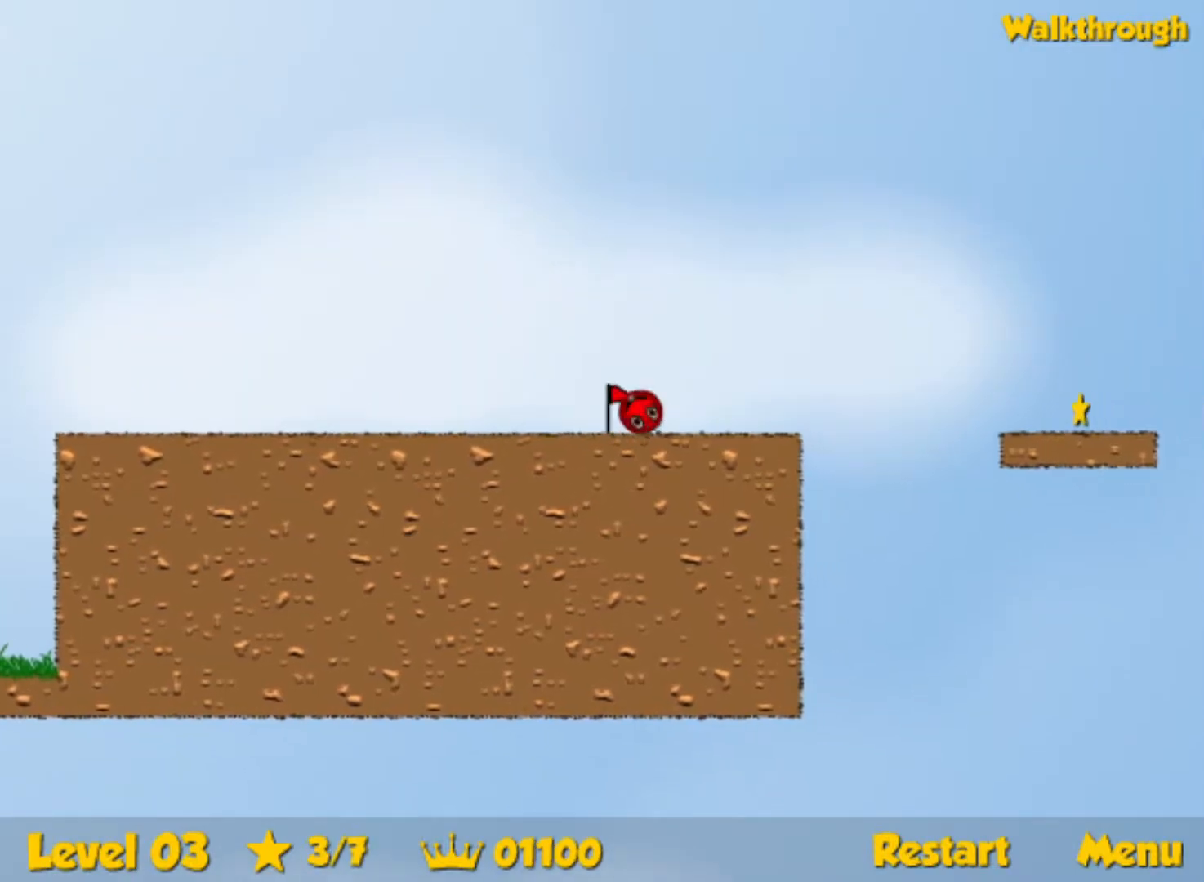
{"keys": ["right"], "events": [[50, "up", "up"]]}
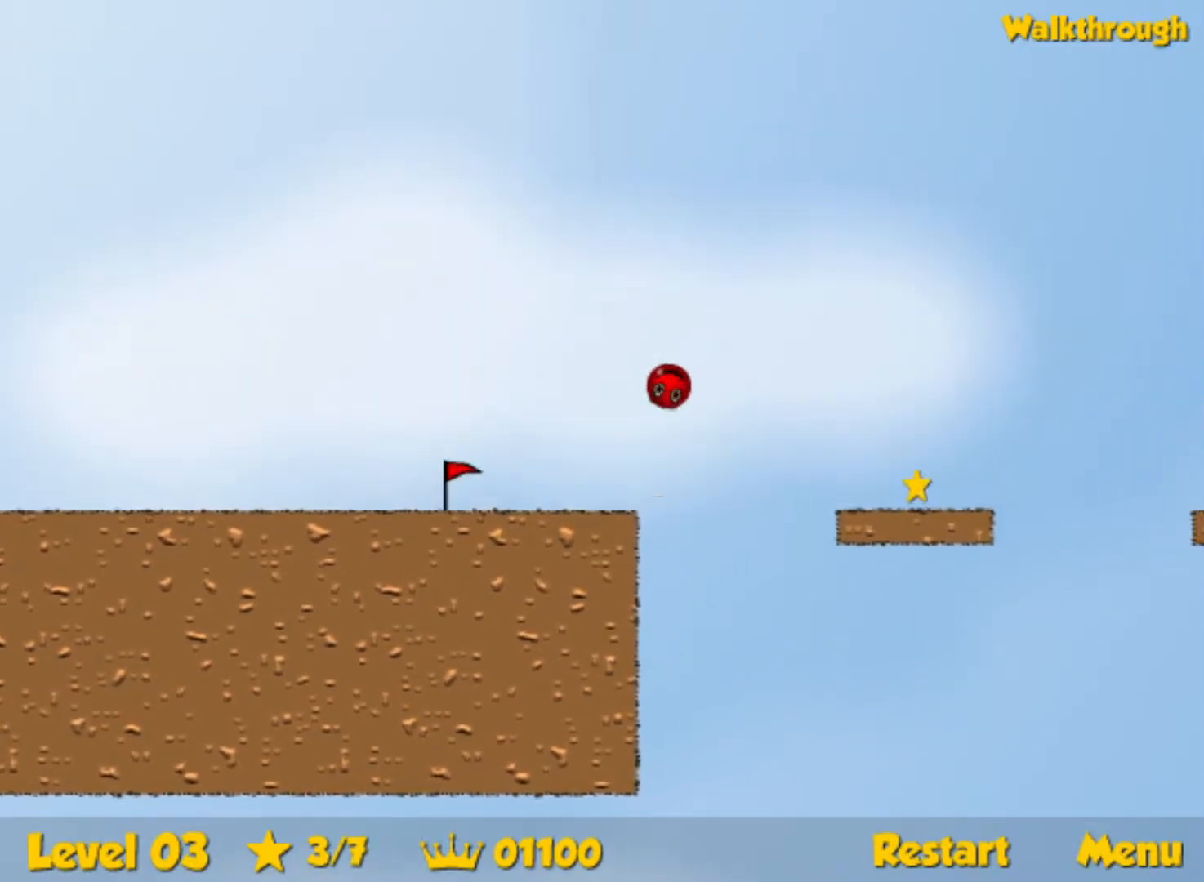
{"keys": ["right"], "events": []}
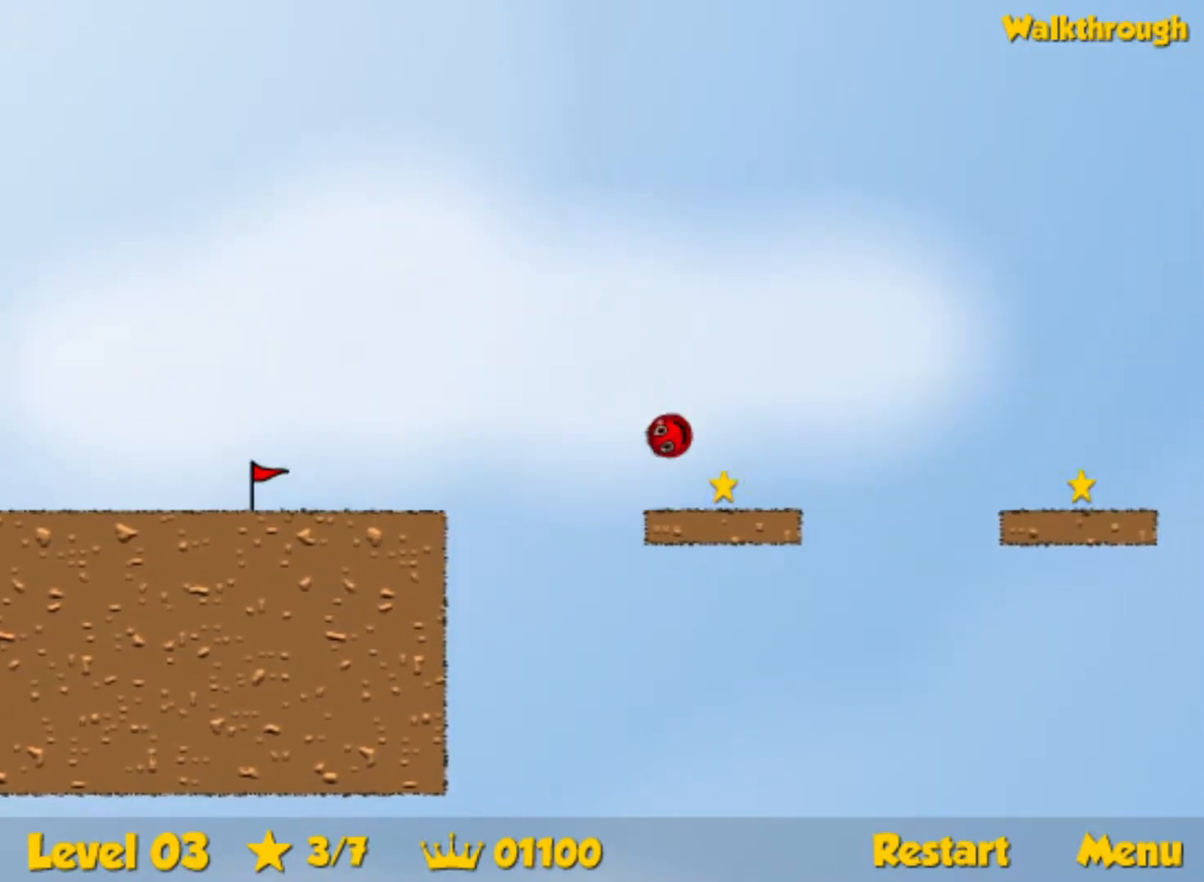
{"keys": ["right"], "events": [[117, "down", "down"], [183, "up", "down"], [217, "up", "up"], [250, "down", "up"]]}
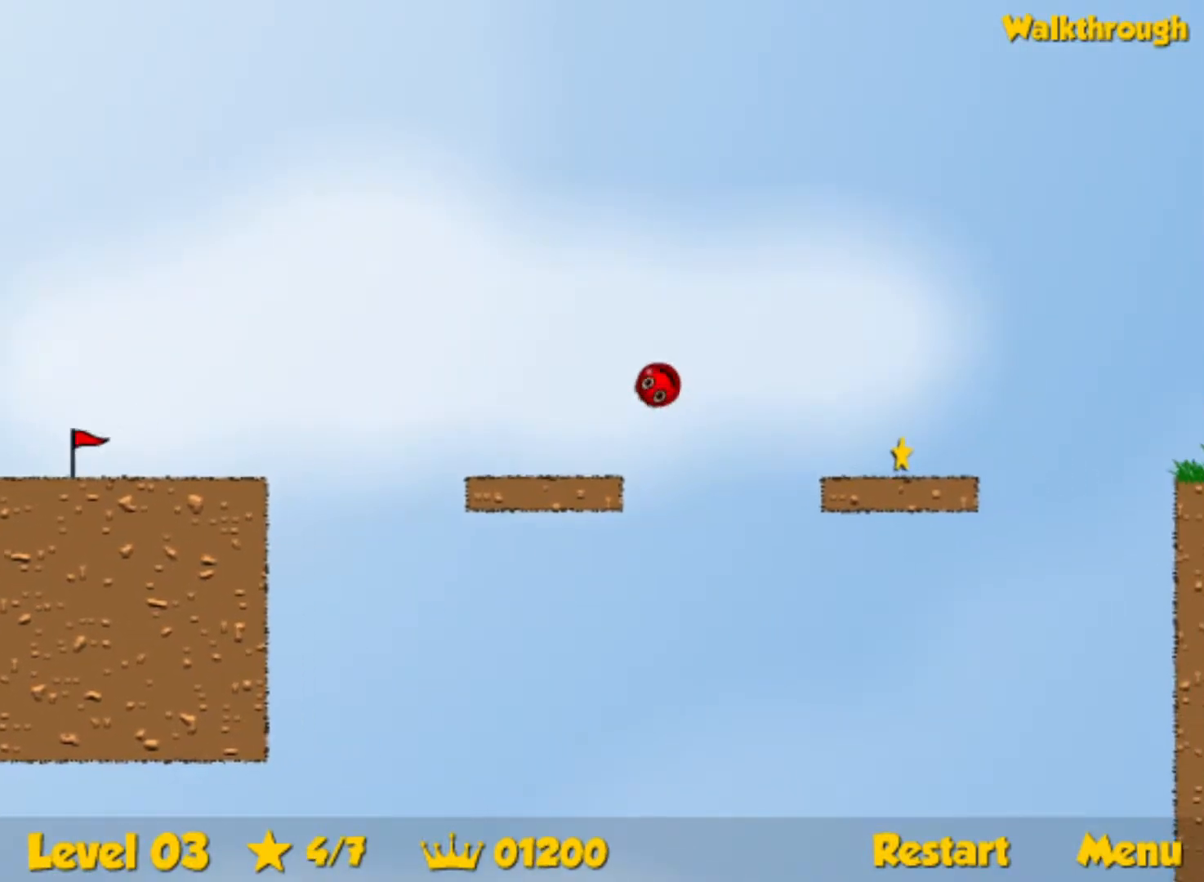
{"keys": ["right"], "events": []}
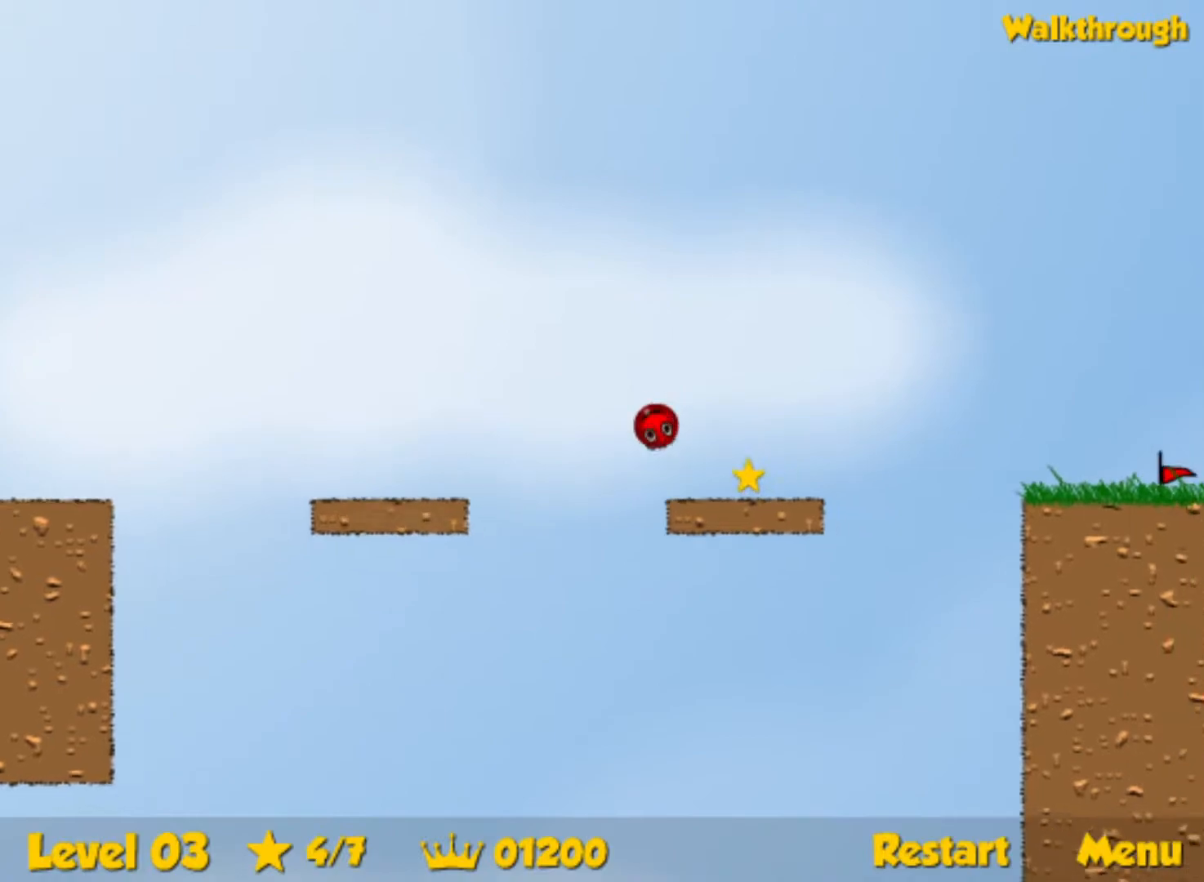
{"keys": ["right", "up"], "events": [[450, "up", "down"]]}
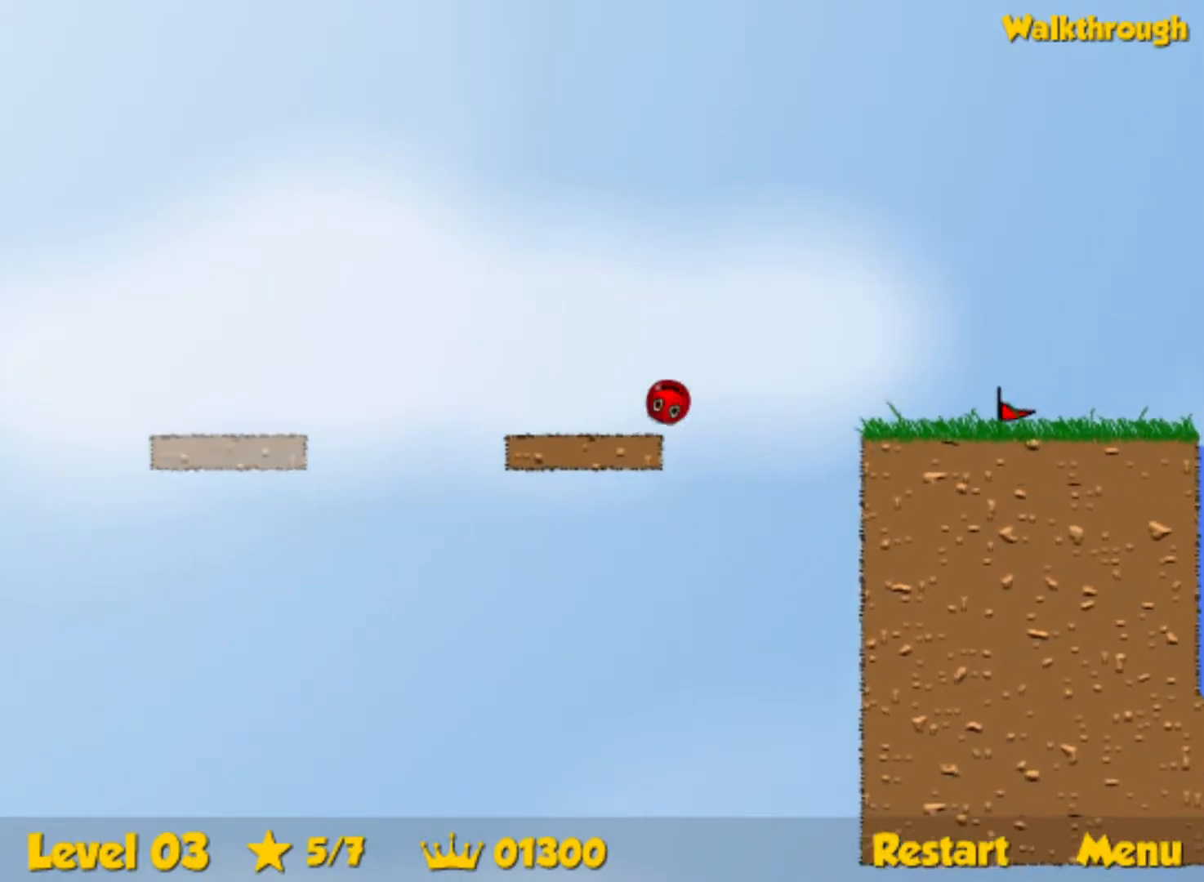
{"keys": ["right", "up"], "events": []}
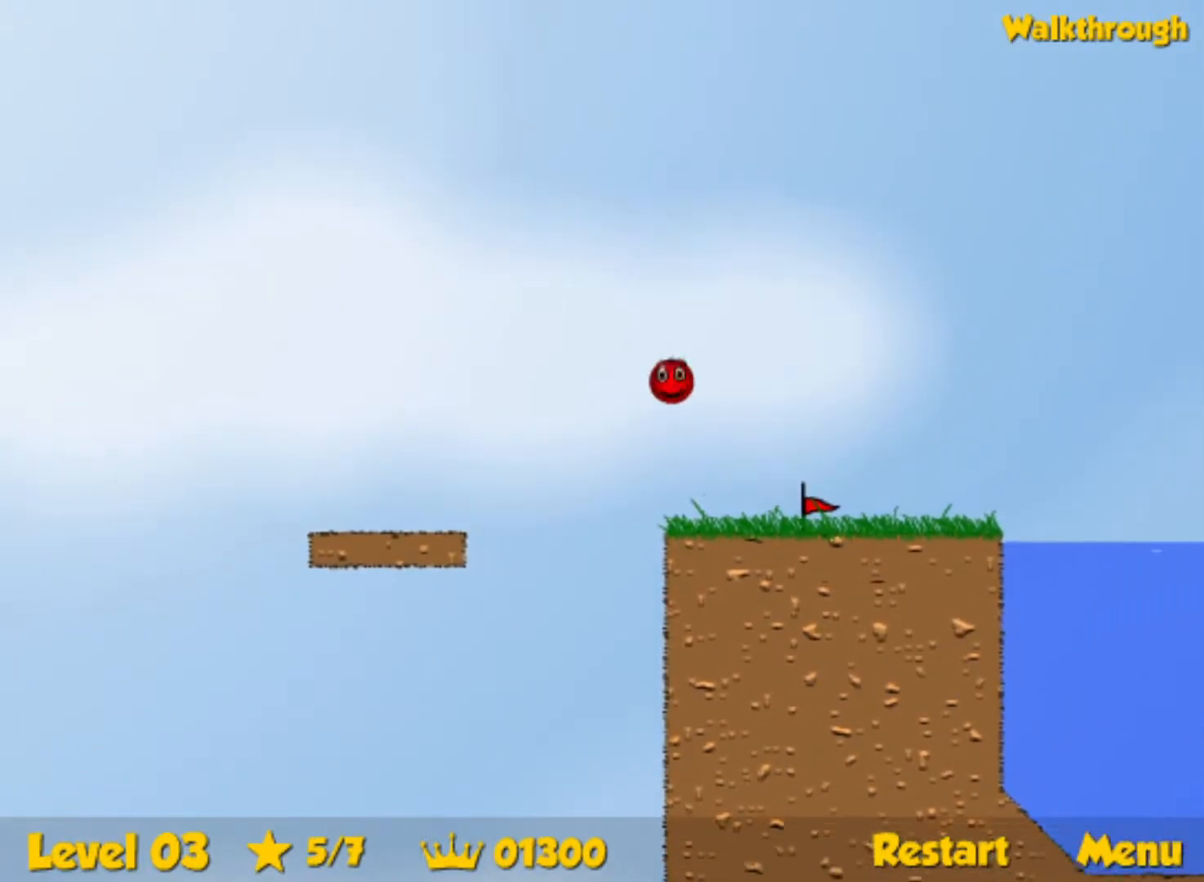
{"keys": ["right", "up"], "events": []}
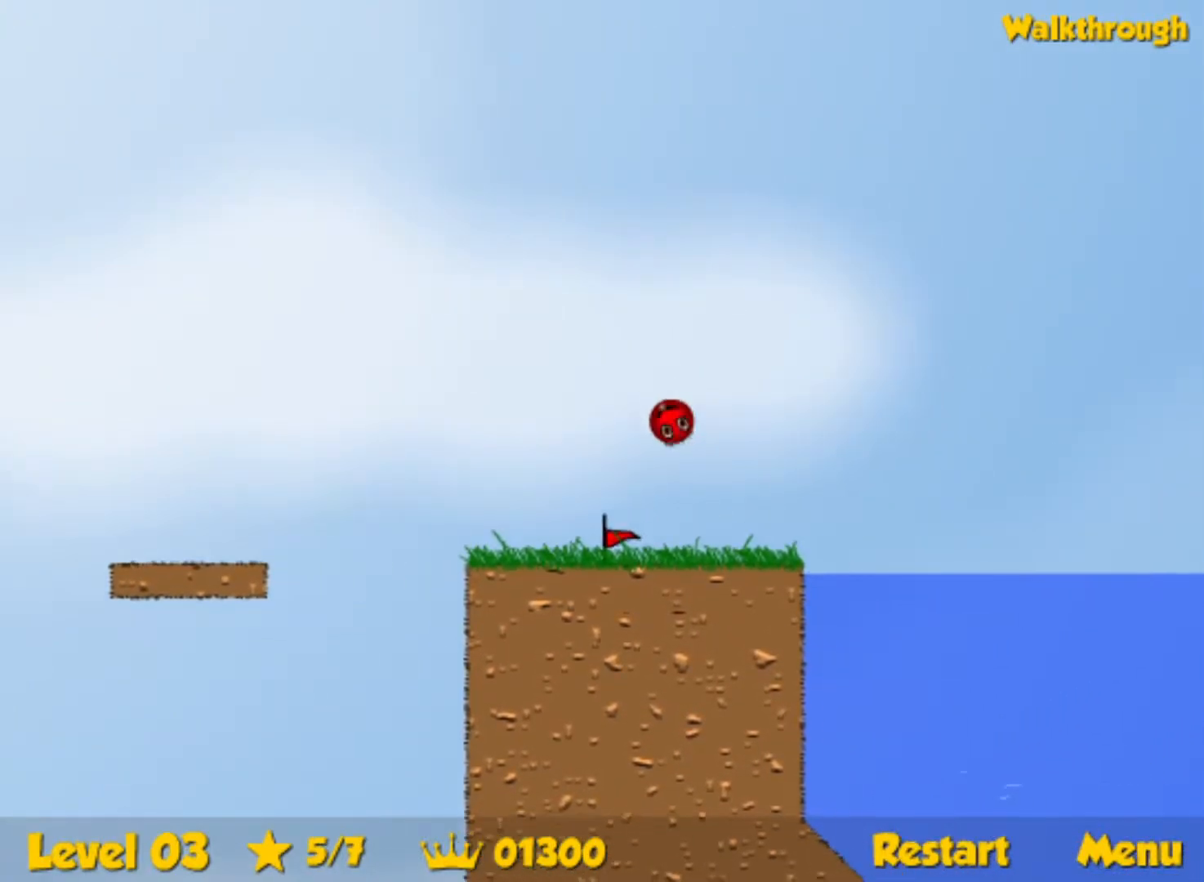
{"keys": ["down", "right"], "events": [[450, "down", "down"], [467, "up", "up"]]}
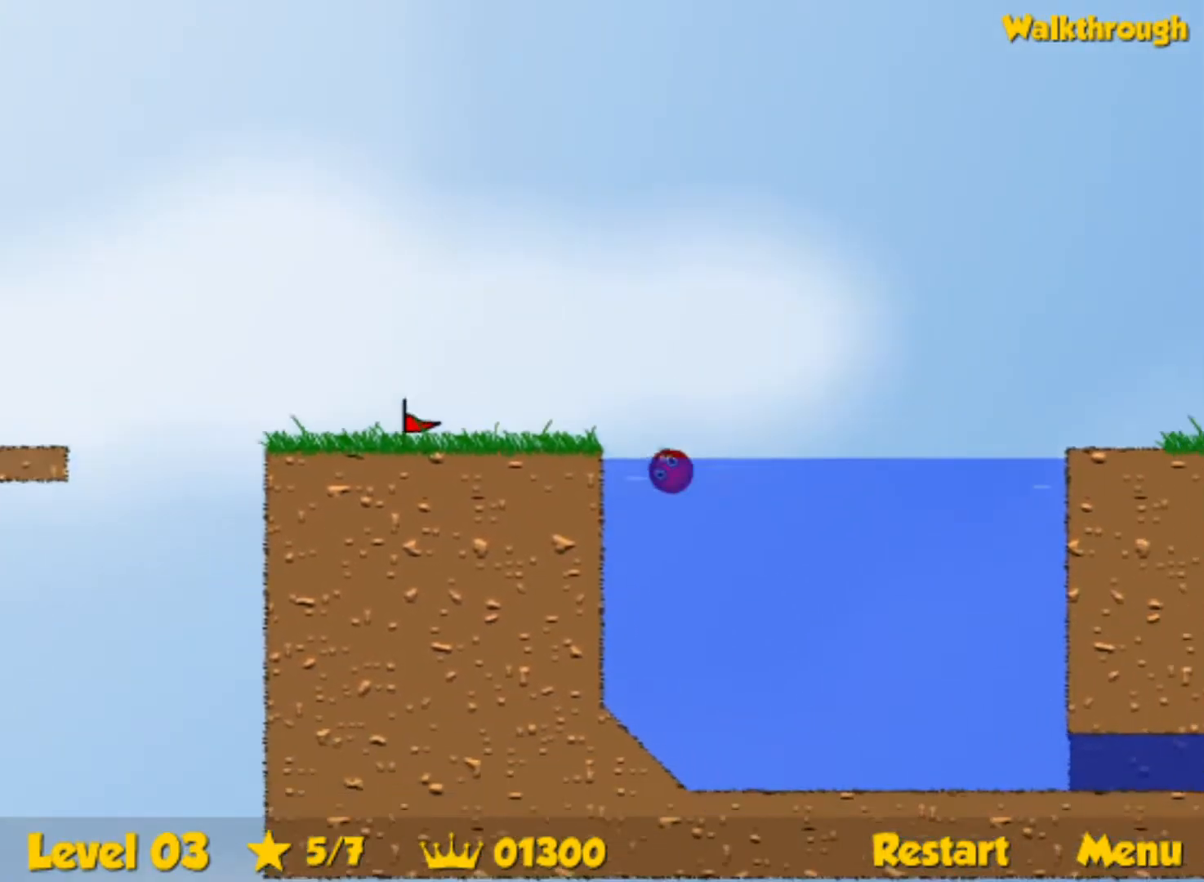
{"keys": ["down", "right"], "events": []}
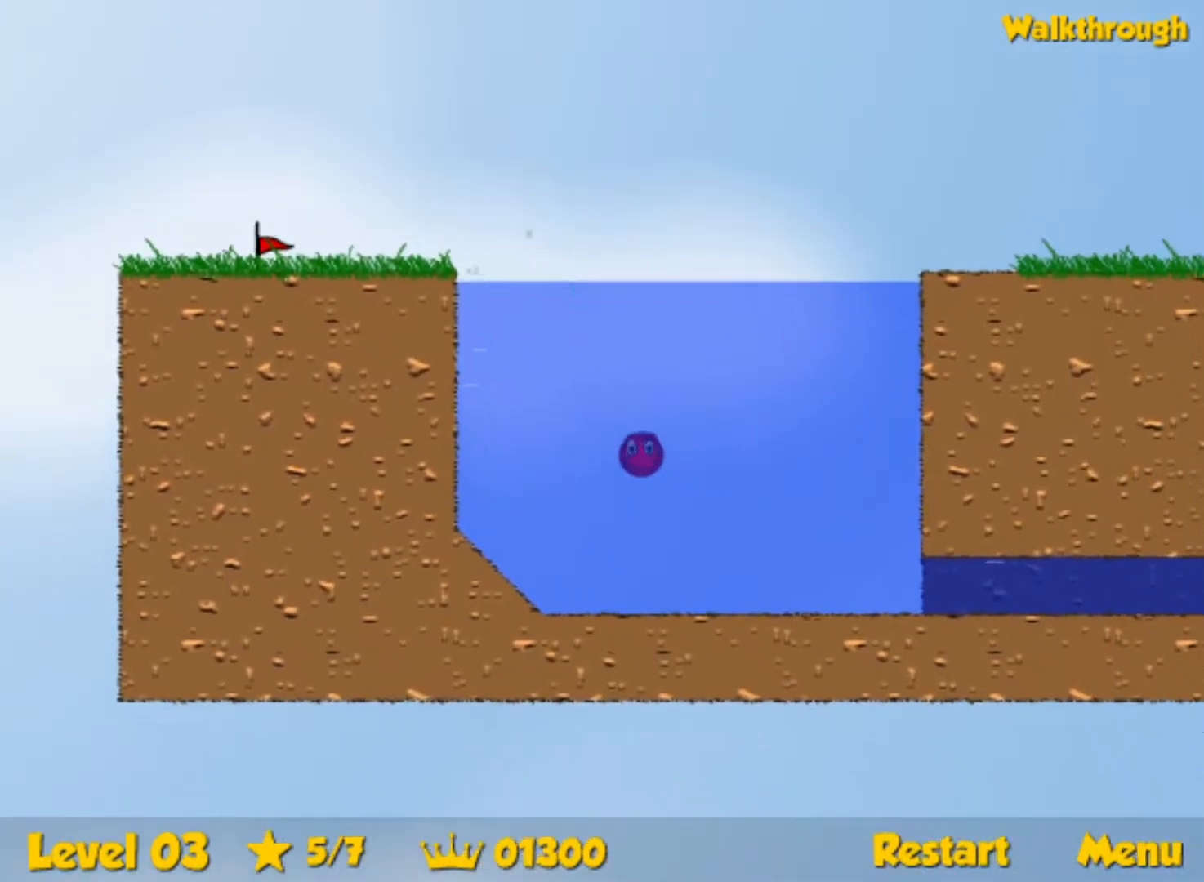
{"keys": ["down", "right"], "events": []}
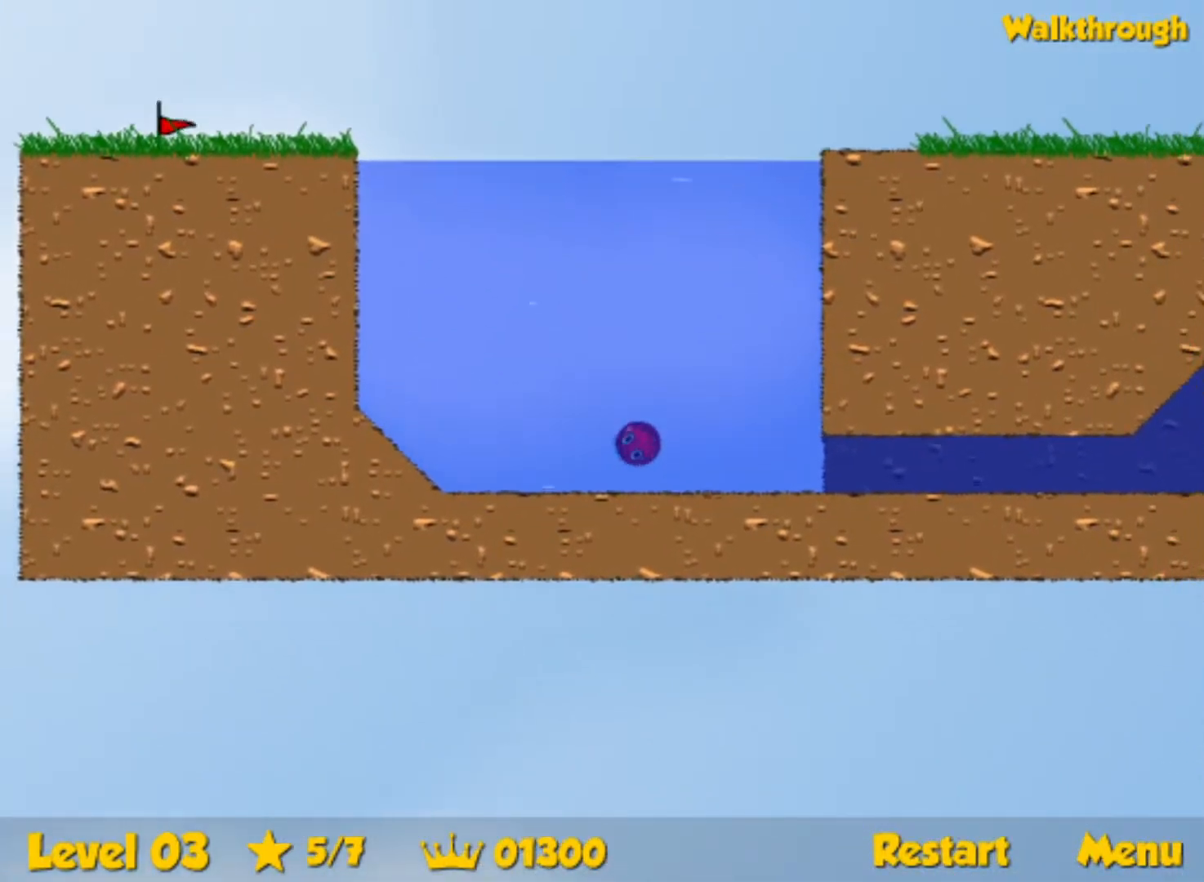
{"keys": ["down", "right", "up"], "events": [[250, "up", "down"]]}
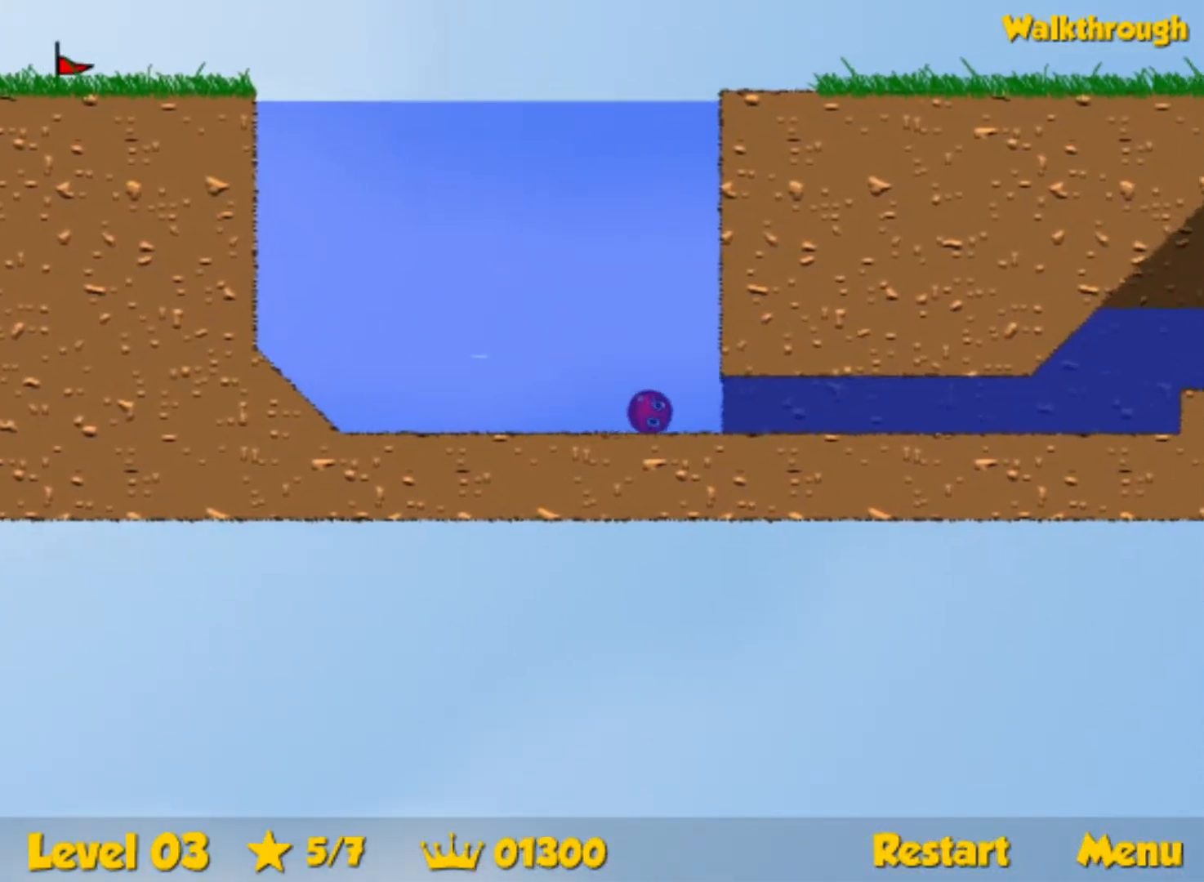
{"keys": ["down", "right", "up"], "events": []}
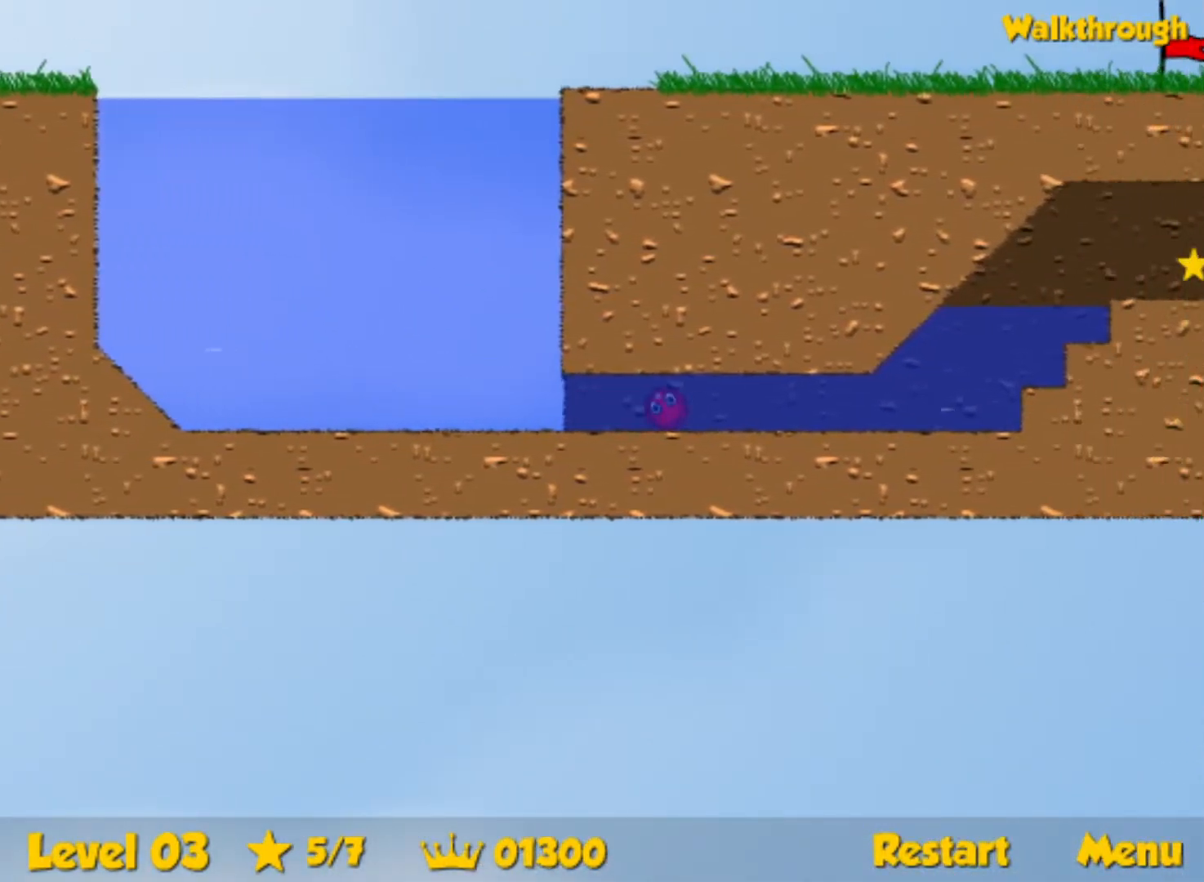
{"keys": ["down", "right", "up"], "events": []}
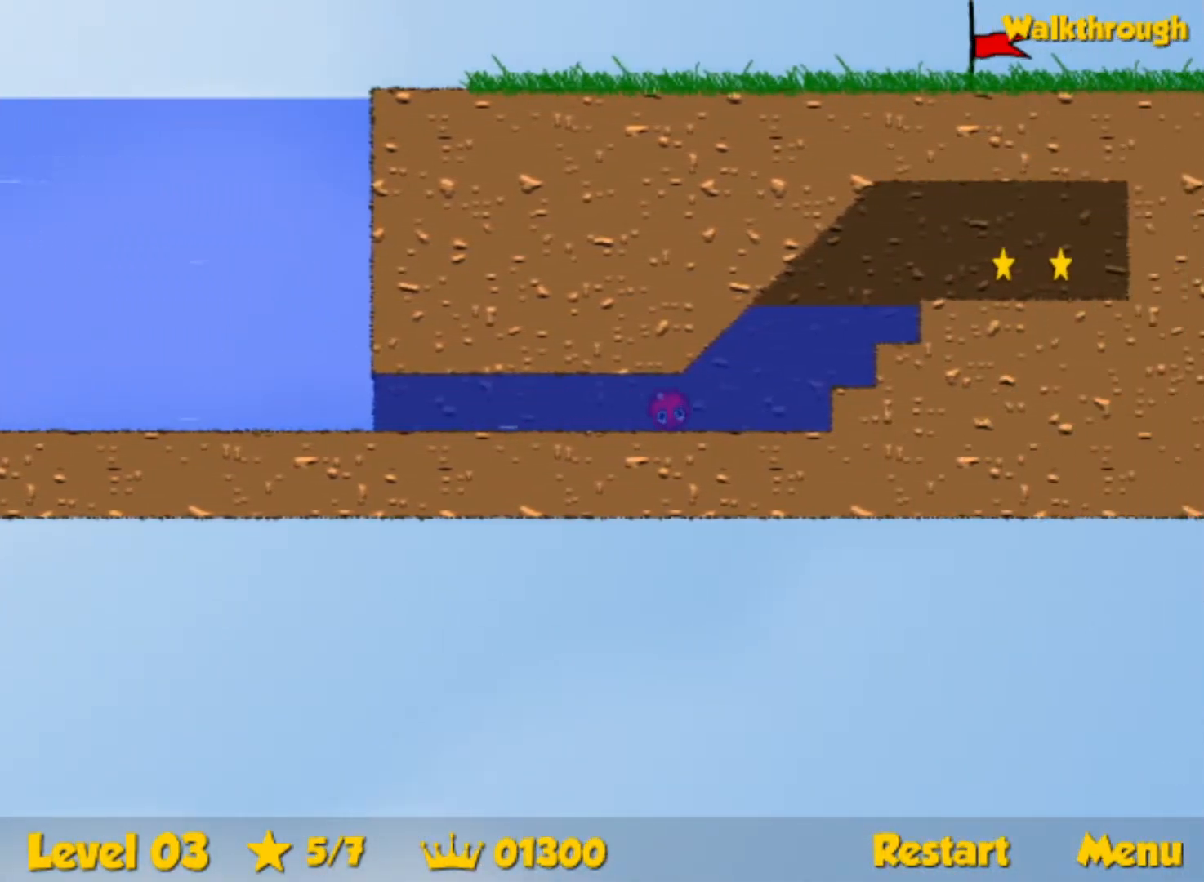
{"keys": ["right", "up"], "events": [[50, "down", "up"]]}
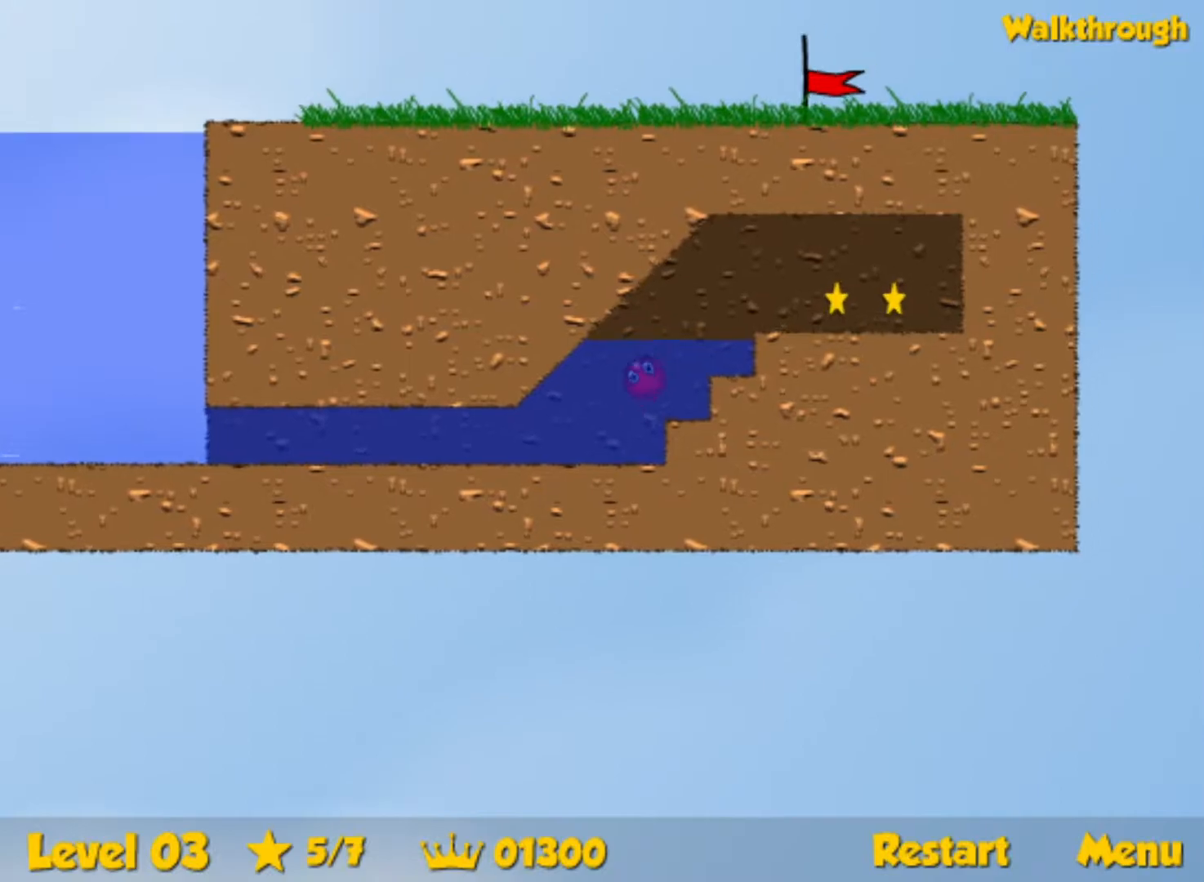
{"keys": ["right"], "events": [[50, "up", "up"], [267, "down", "down"], [350, "down", "up"]]}
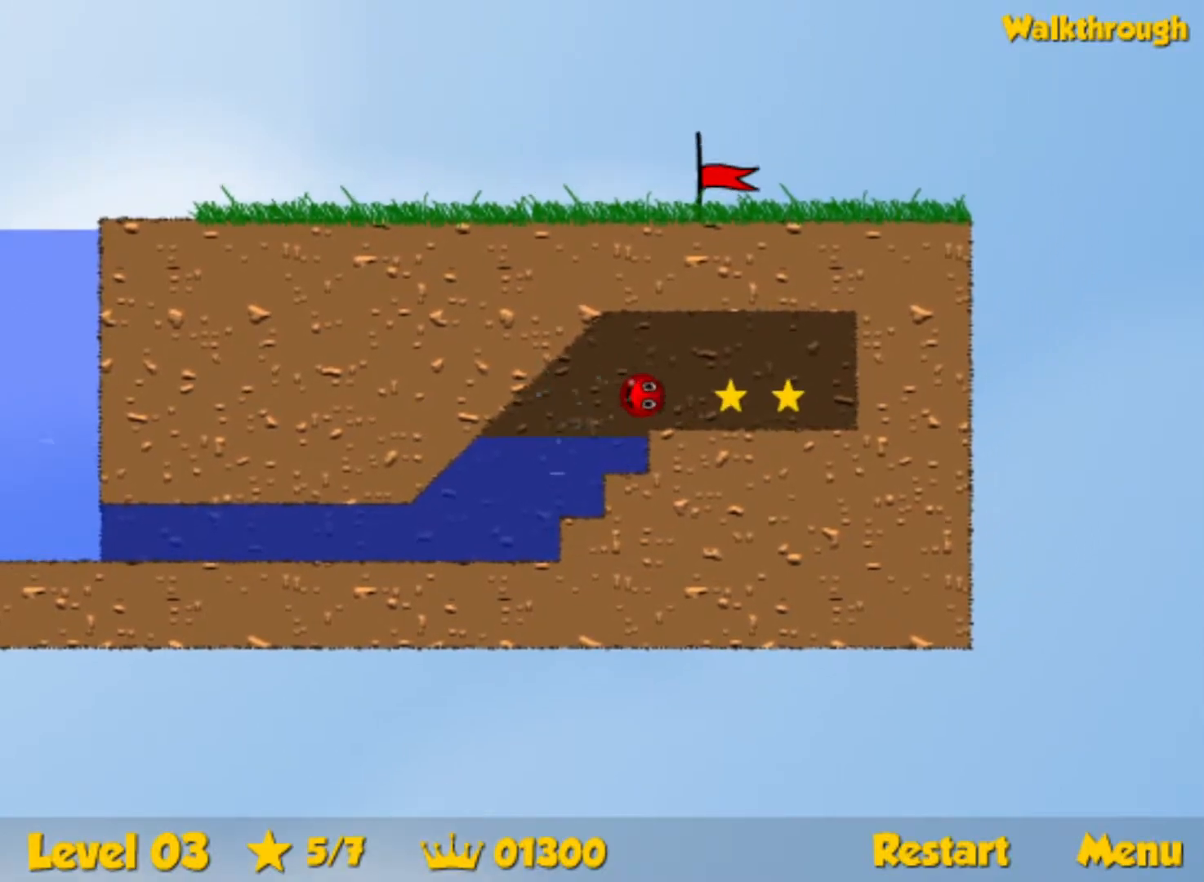
{"keys": ["down", "left"], "events": [[333, "right", "up"], [400, "left", "down"], [433, "down", "down"]]}
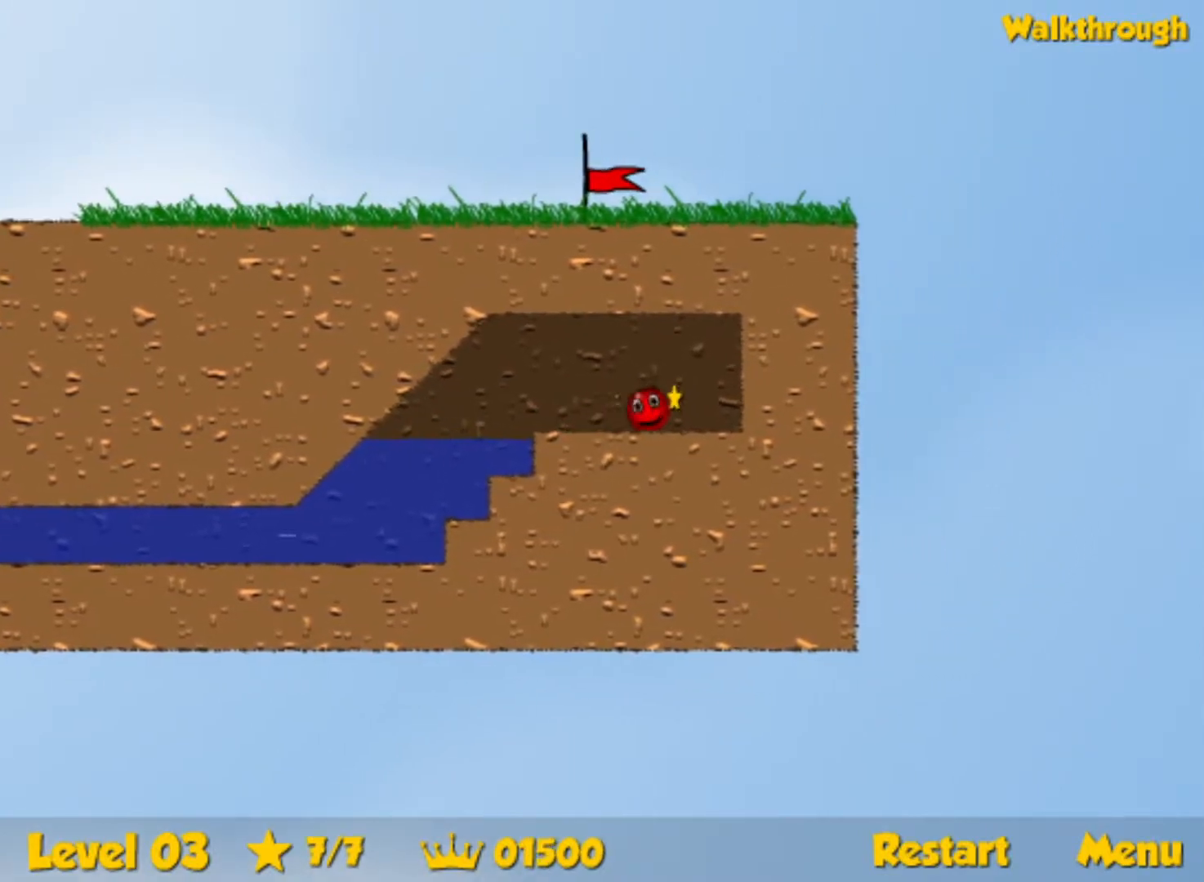
{"keys": ["left"], "events": [[100, "down", "up"]]}
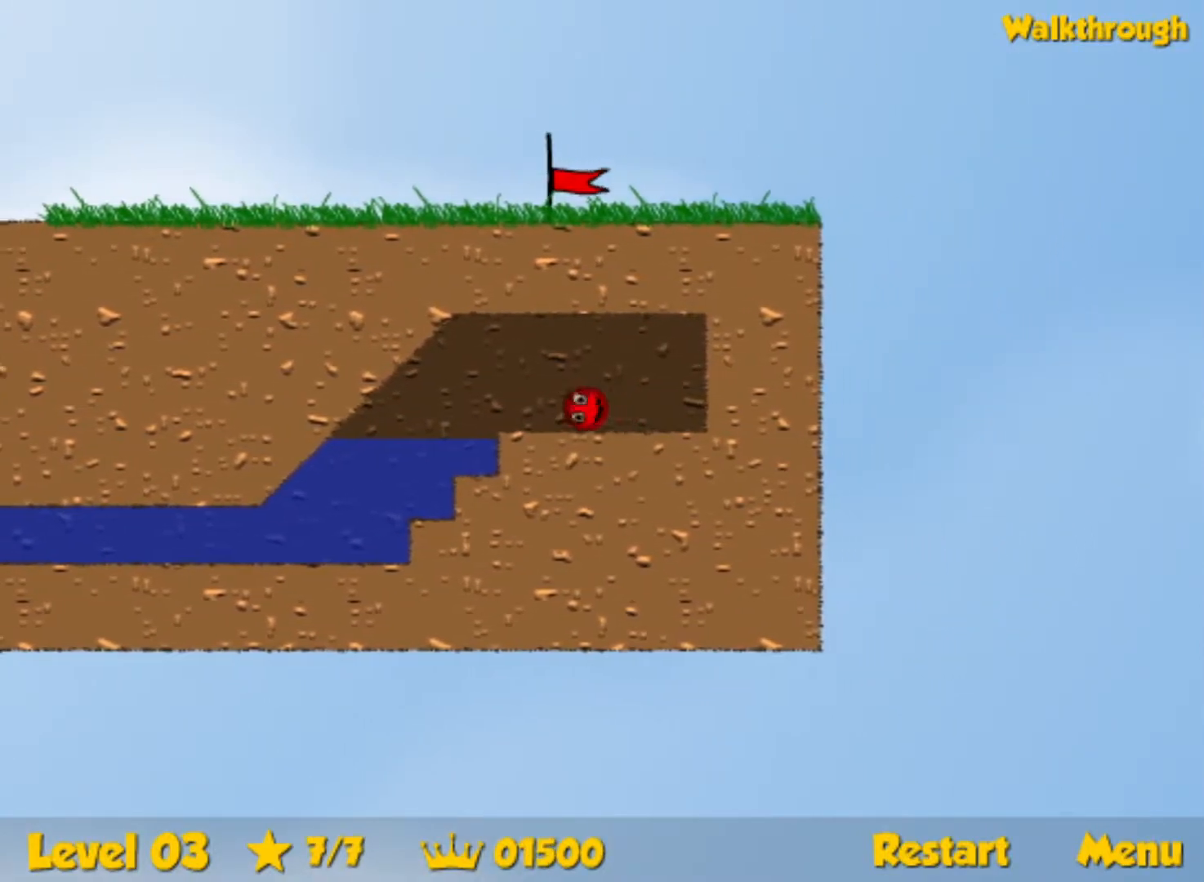
{"keys": ["down", "left"], "events": [[367, "down", "down"]]}
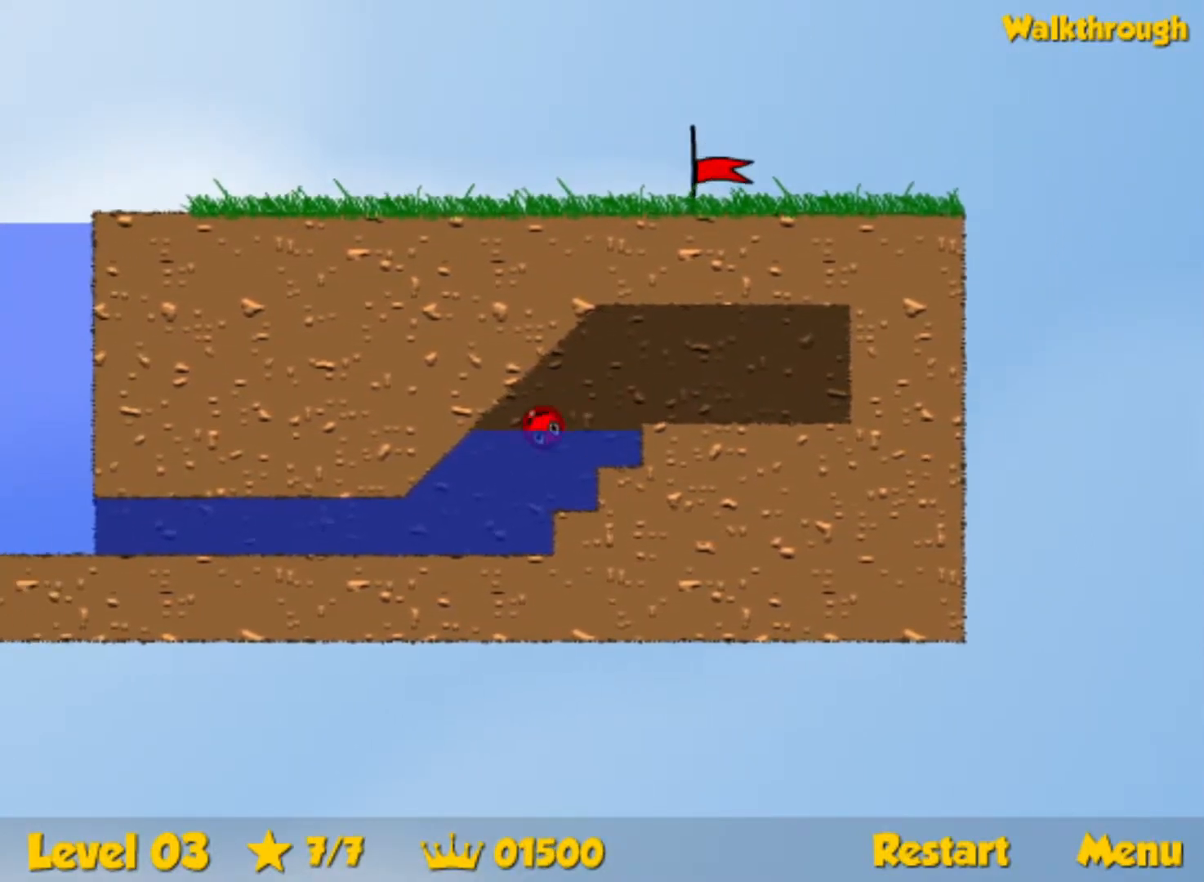
{"keys": ["down", "left", "up"], "events": [[467, "up", "down"]]}
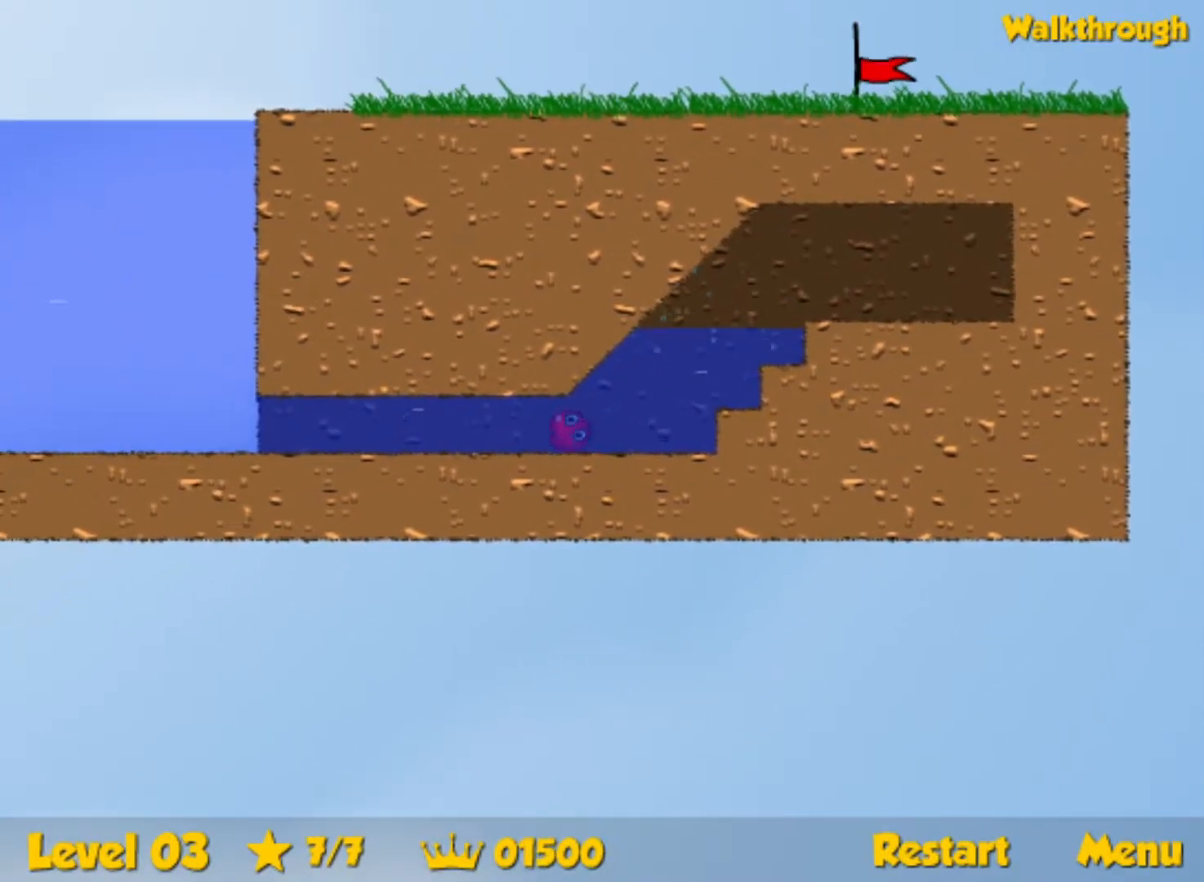
{"keys": ["down", "left", "up"], "events": []}
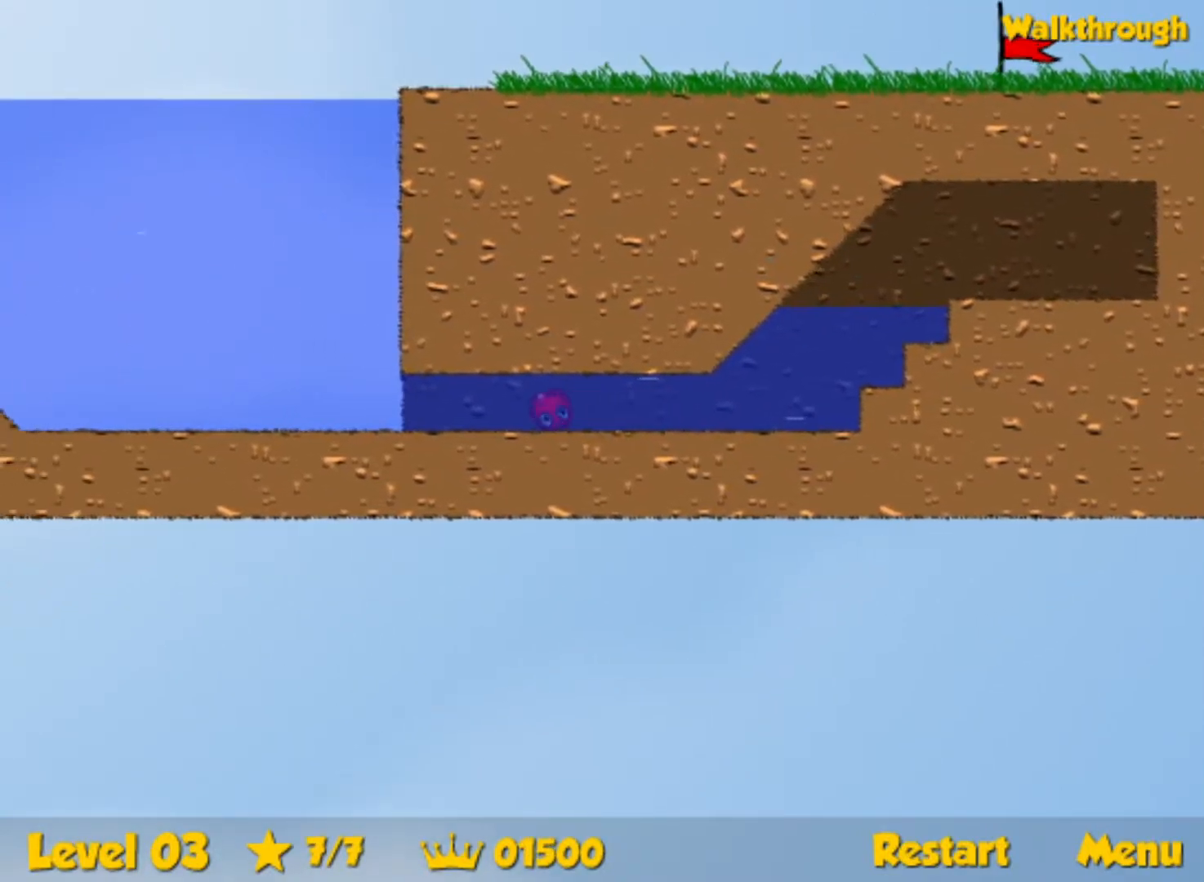
{"keys": ["right", "up"], "events": [[383, "down", "up"], [383, "right", "down"], [417, "left", "up"]]}